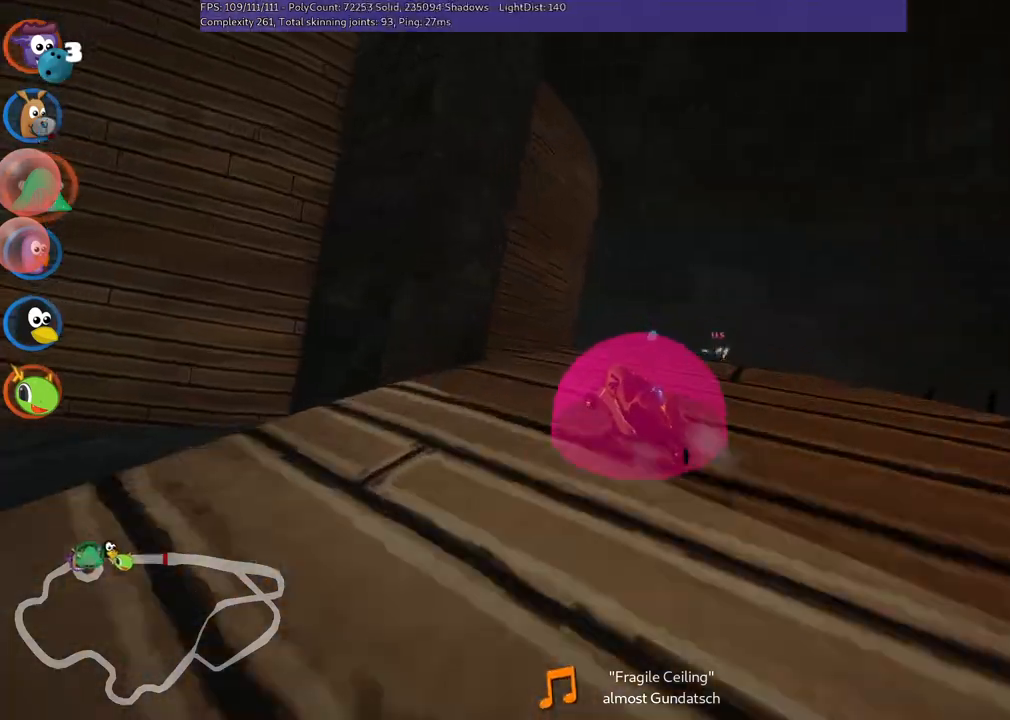
Gameplay with keyboard; each line is a JSON object with the keys held at the frame after it. "events" lists presses ("down") and releases ("up") of ".", "/", "alt_r", "b", "c", "comma", "ctrl_r", "d", "down", "f", "g", "h", "j", "k", "l", "left", "m", "n", "quote", "return", "right", "semicolon", "shift_r", "space", "super", "up" and "v" between this image and that frame as [ms after this image, input, new state], when the widget could be followed in between. No other keys are recorded. Mouse input is not recorded.
{"keys": ["left", "m"], "events": [[167, "left", "down"], [217, "right", "up"]]}
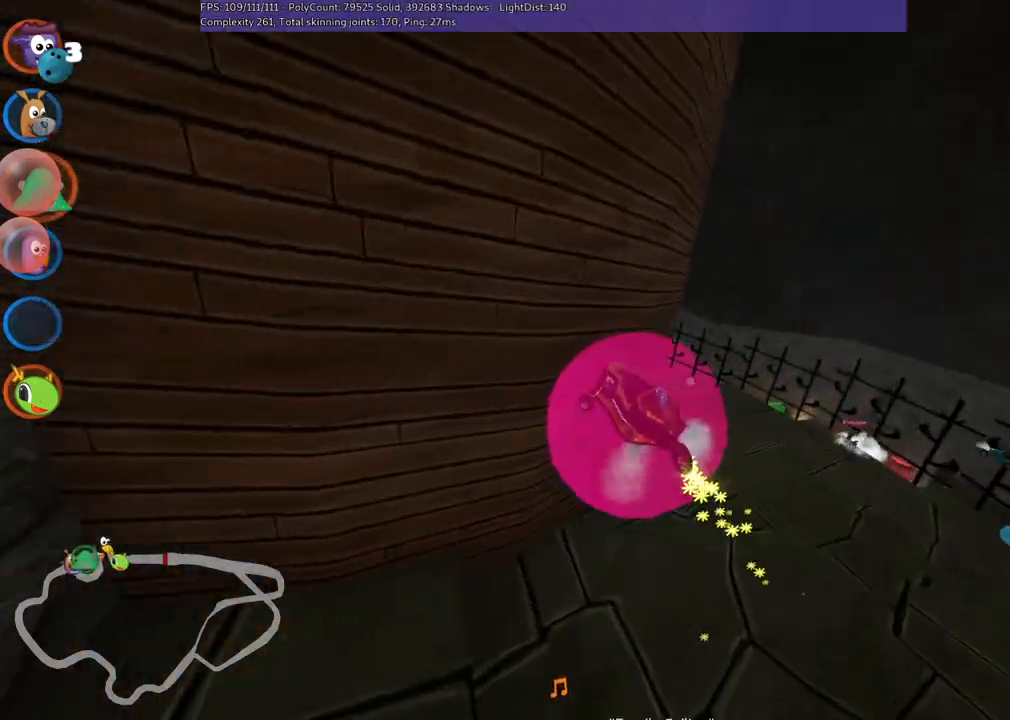
{"keys": ["left"], "events": [[183, "m", "up"]]}
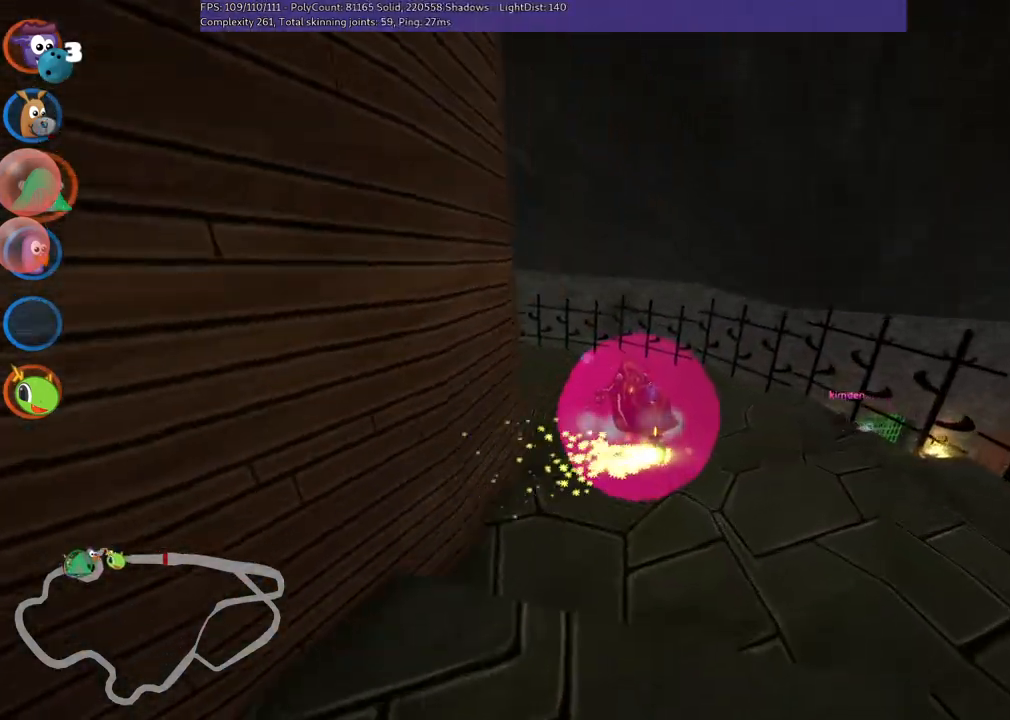
{"keys": ["left", "m", "up"], "events": [[250, "m", "down"], [383, "up", "down"]]}
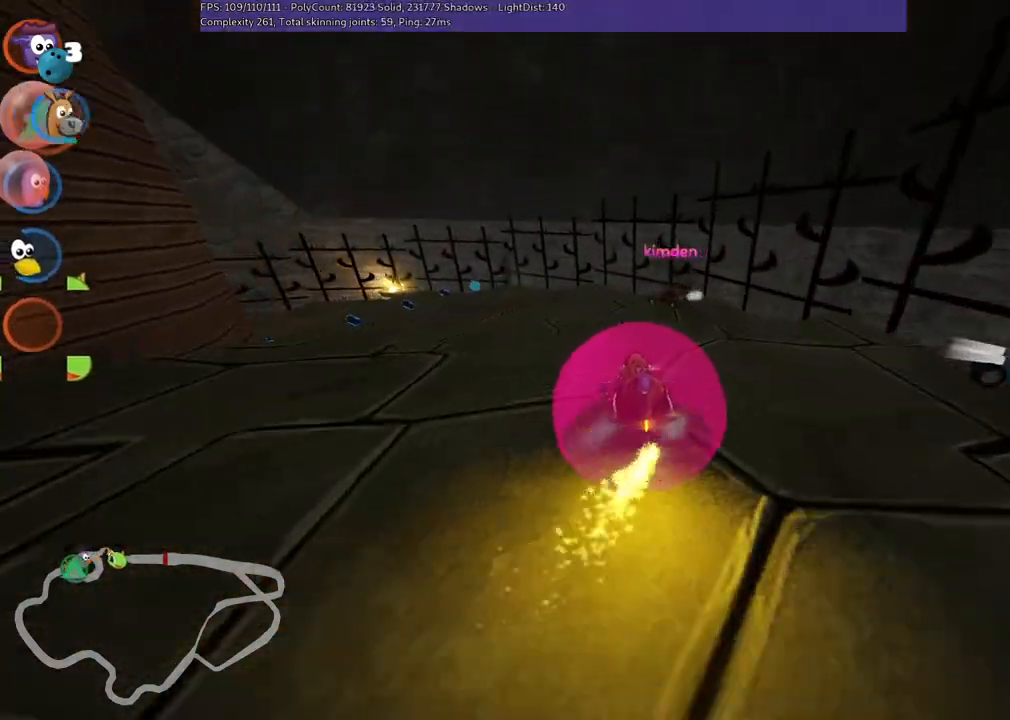
{"keys": ["left", "up"], "events": [[317, "m", "up"]]}
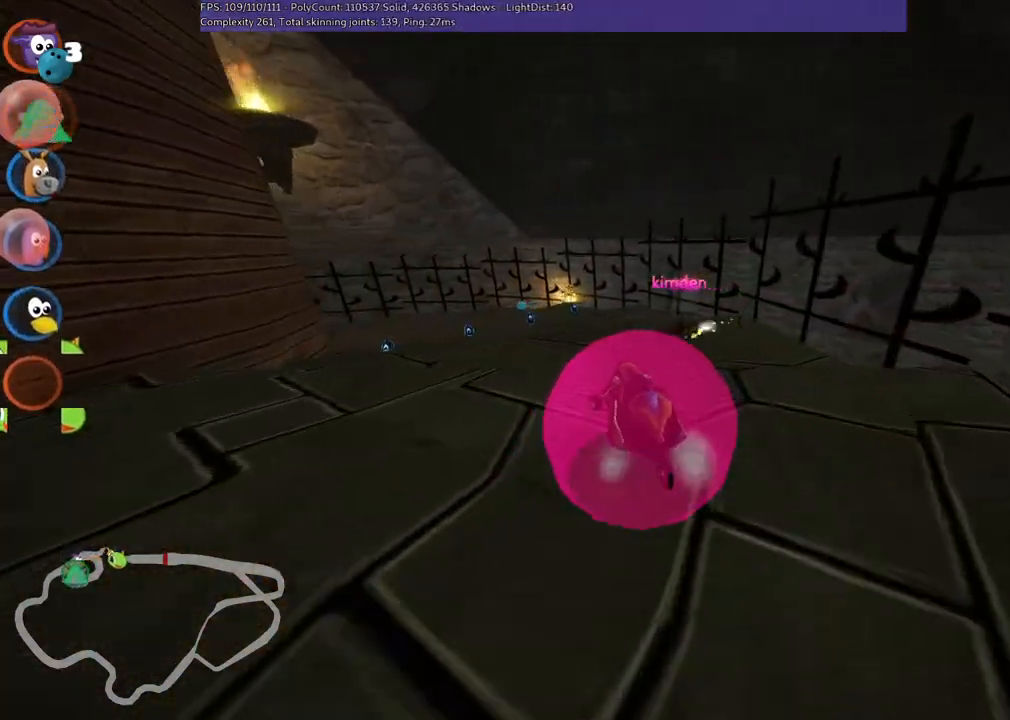
{"keys": ["left", "m", "up"], "events": [[183, "m", "down"]]}
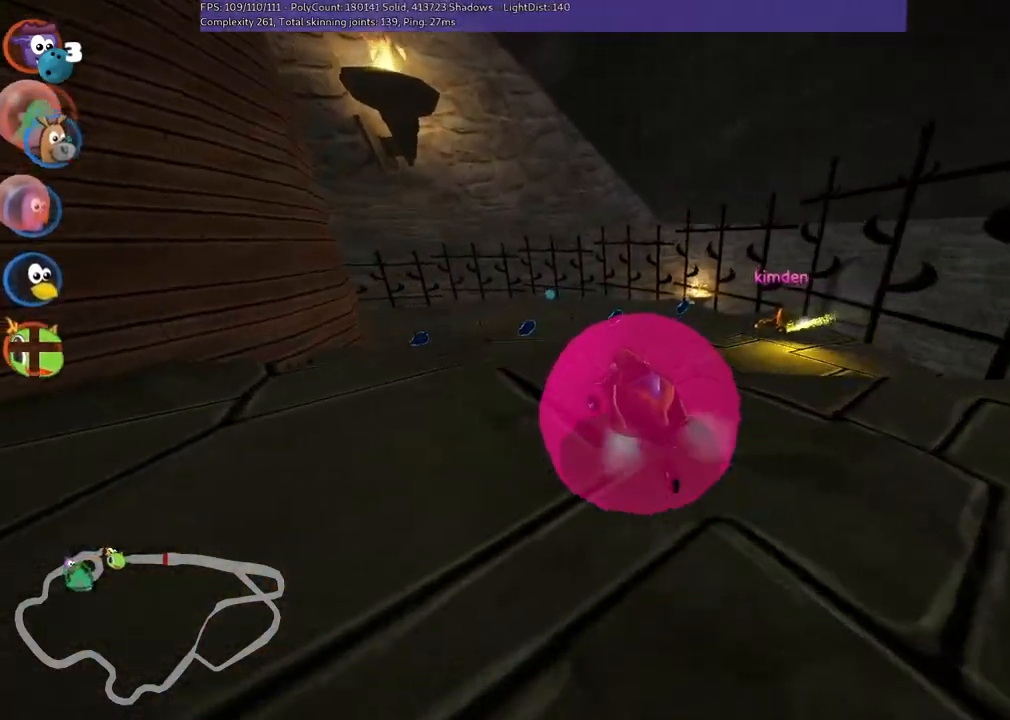
{"keys": ["left", "m", "up"], "events": [[50, "m", "up"], [200, "m", "down"]]}
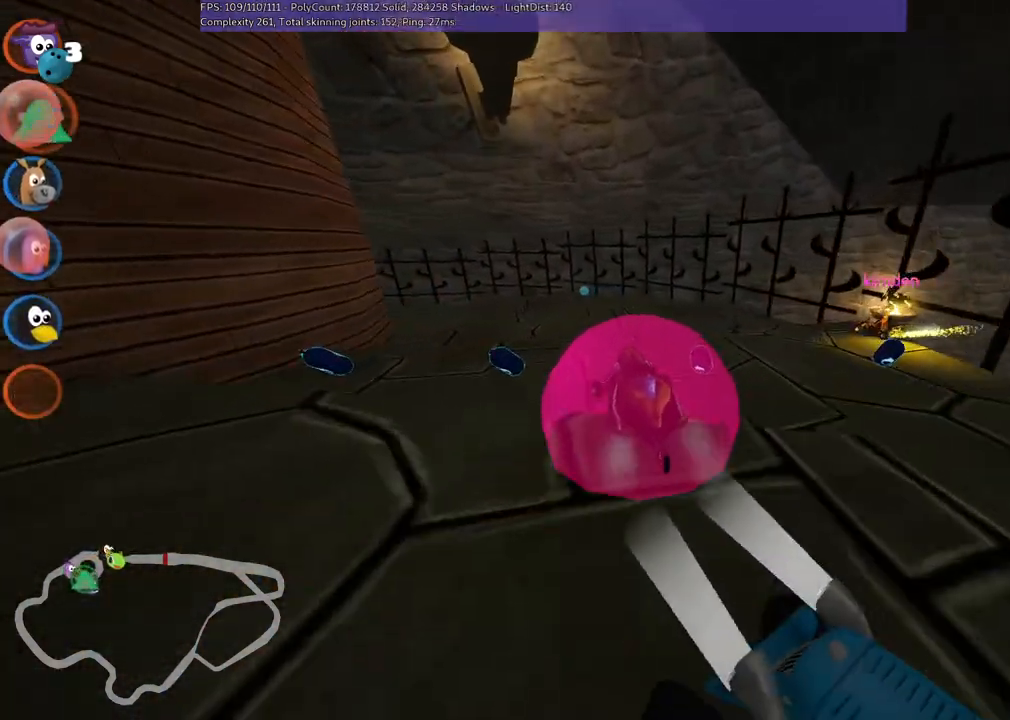
{"keys": ["left", "m", "up"], "events": []}
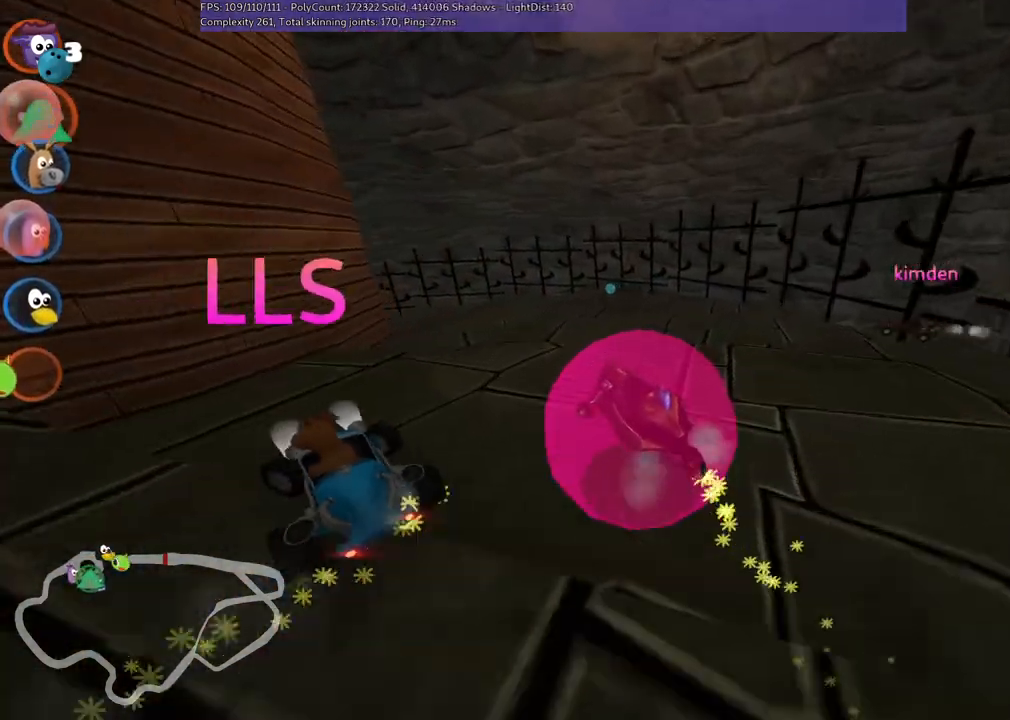
{"keys": ["left", "up"], "events": [[467, "m", "up"]]}
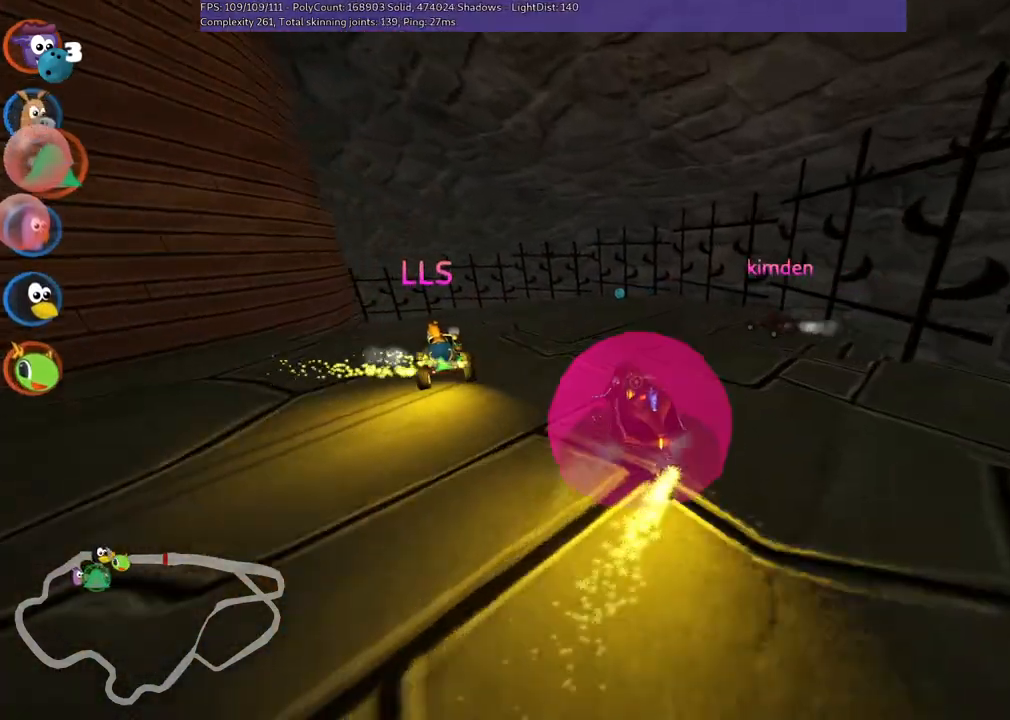
{"keys": ["left", "m", "up"], "events": [[433, "m", "down"]]}
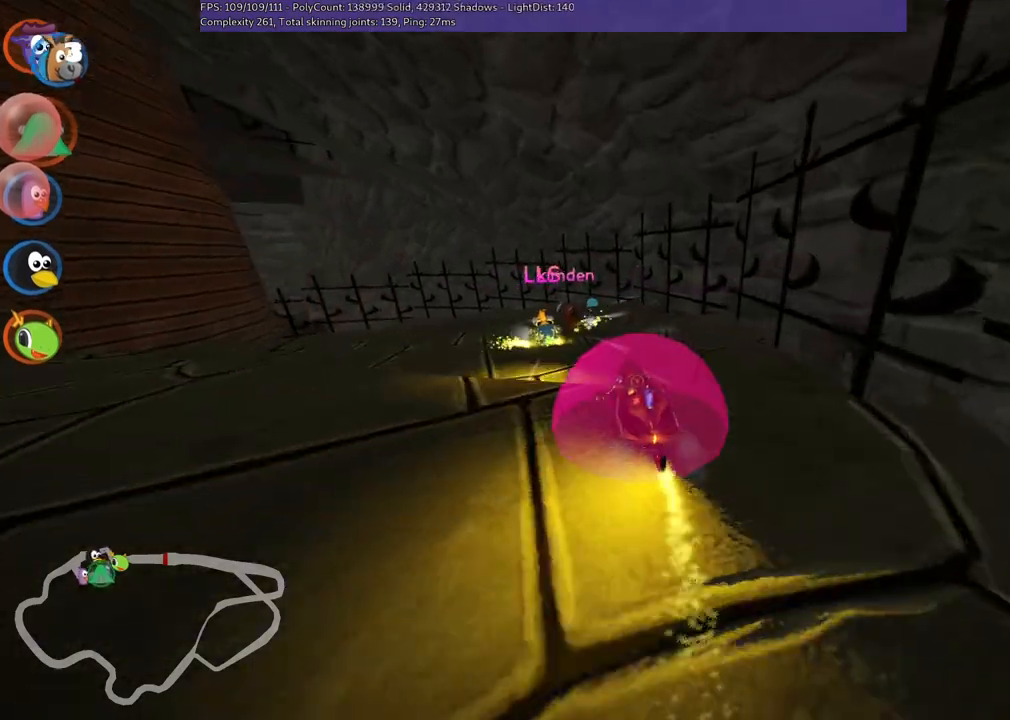
{"keys": ["left", "m", "up"], "events": []}
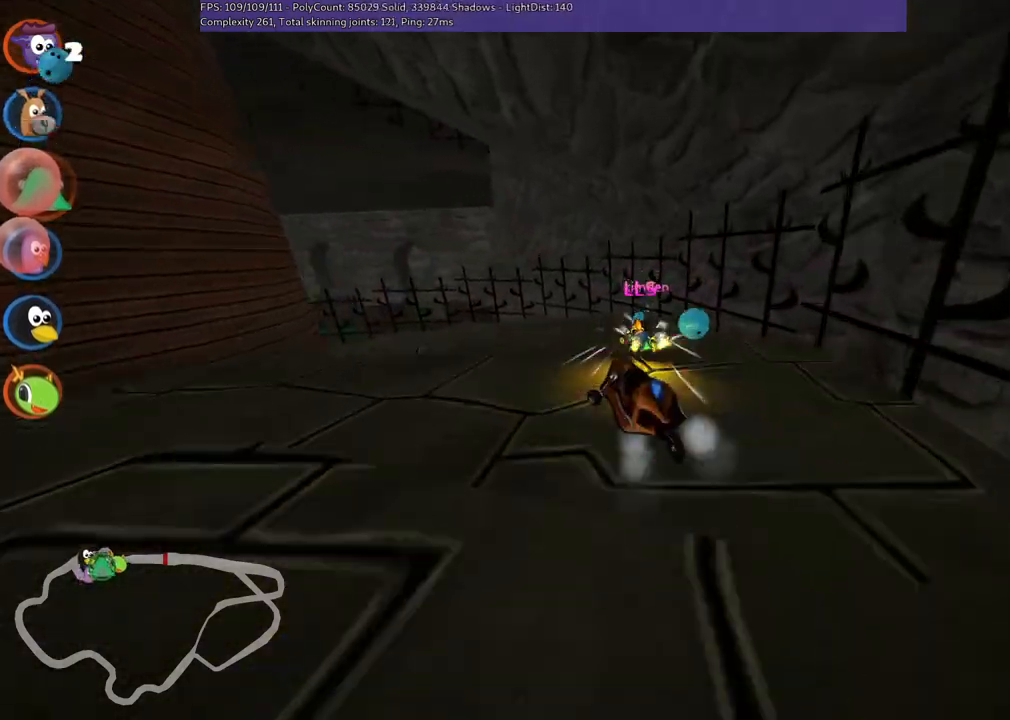
{"keys": ["left", "m", "up"], "events": [[50, "m", "up"], [283, "m", "down"]]}
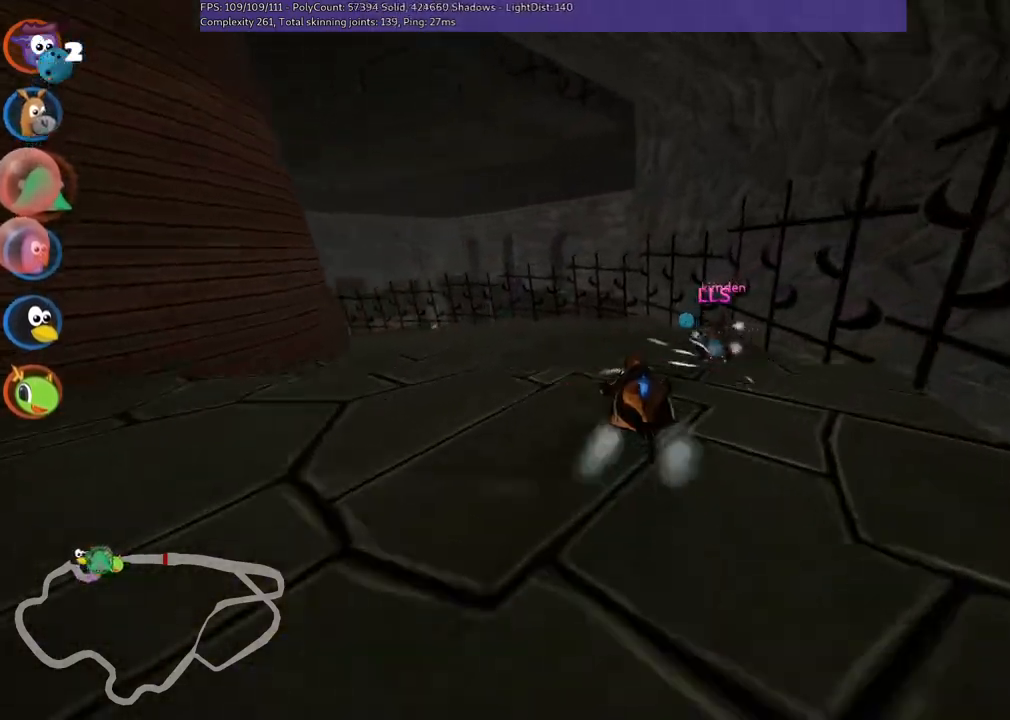
{"keys": ["left", "m", "up"], "events": [[250, "m", "up"], [383, "m", "down"]]}
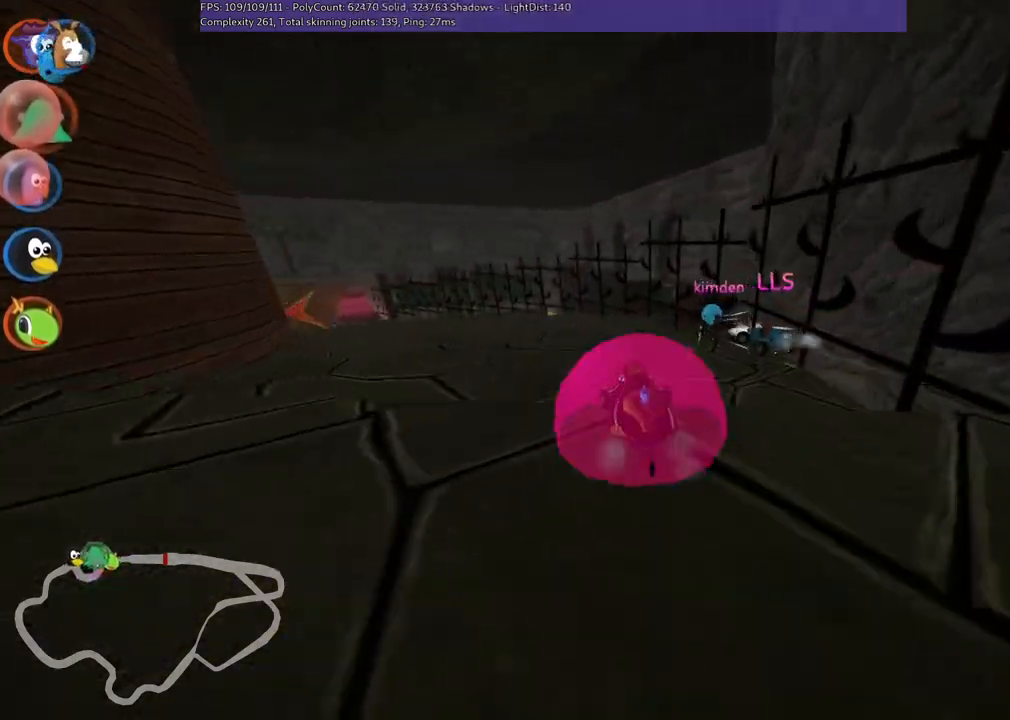
{"keys": ["left", "m", "up"], "events": [[317, "m", "up"], [500, "m", "down"]]}
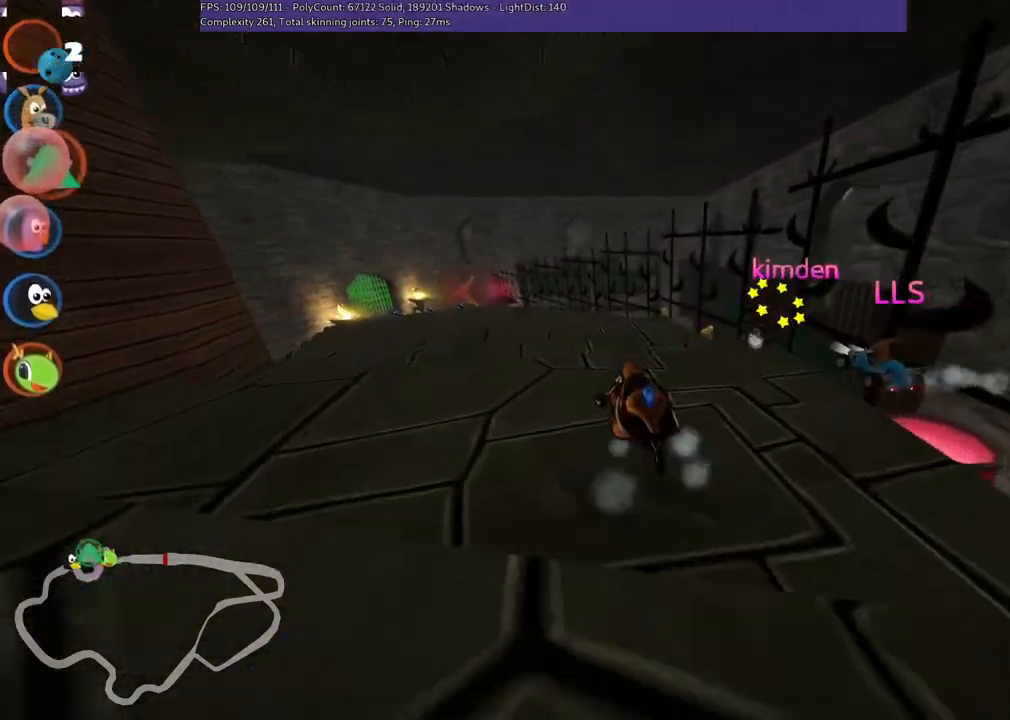
{"keys": ["left", "up"], "events": [[333, "m", "up"]]}
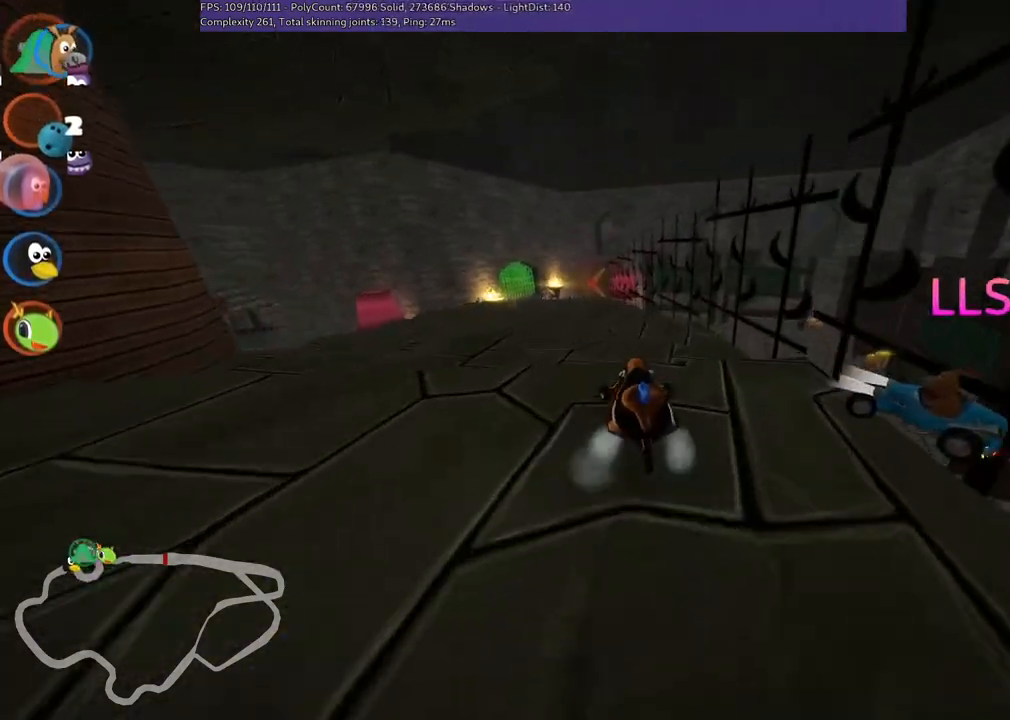
{"keys": ["m", "right", "up"], "events": [[67, "left", "up"], [300, "left", "down"], [300, "m", "down"], [450, "left", "up"], [450, "right", "down"]]}
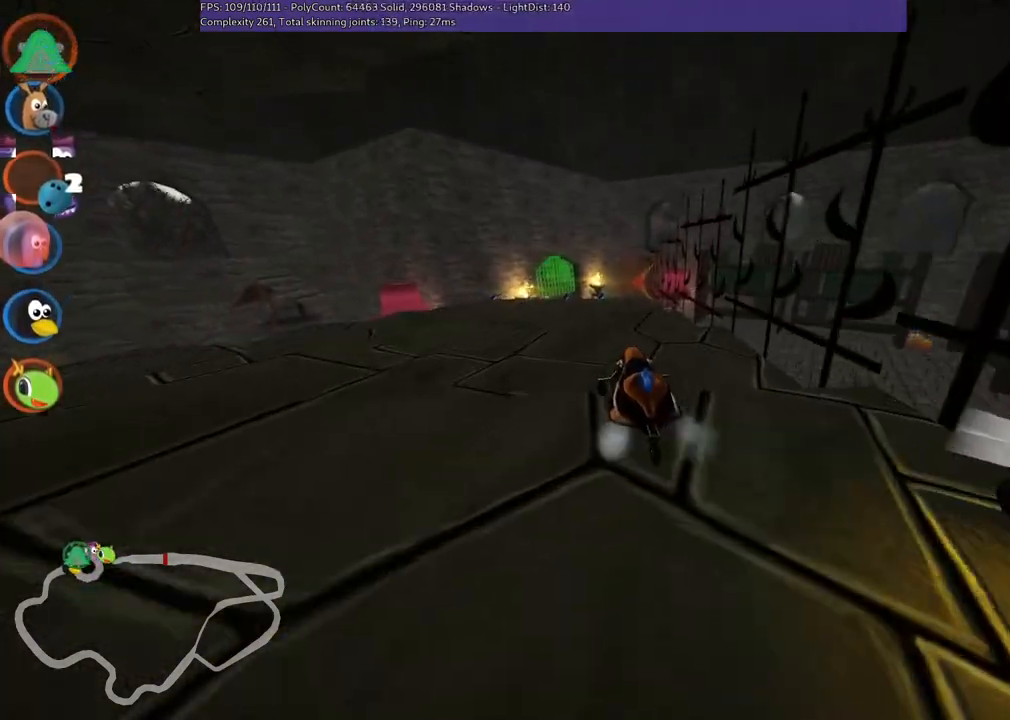
{"keys": ["m", "right", "up"], "events": []}
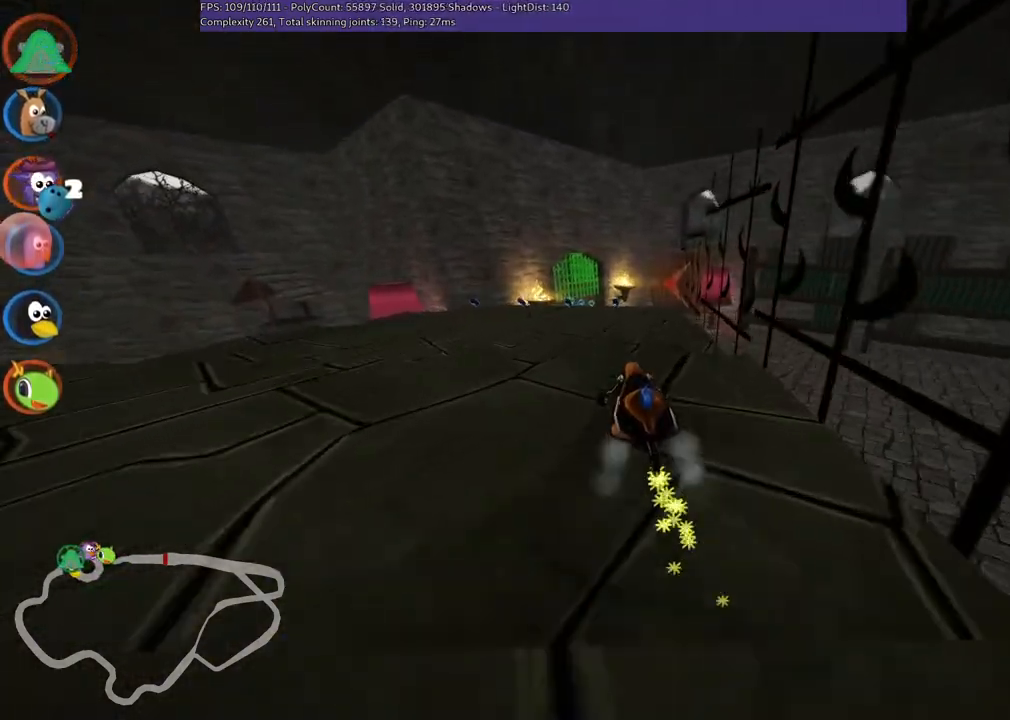
{"keys": ["right", "up"], "events": [[17, "left", "down"], [100, "right", "up"], [350, "left", "up"], [383, "m", "up"], [433, "right", "down"]]}
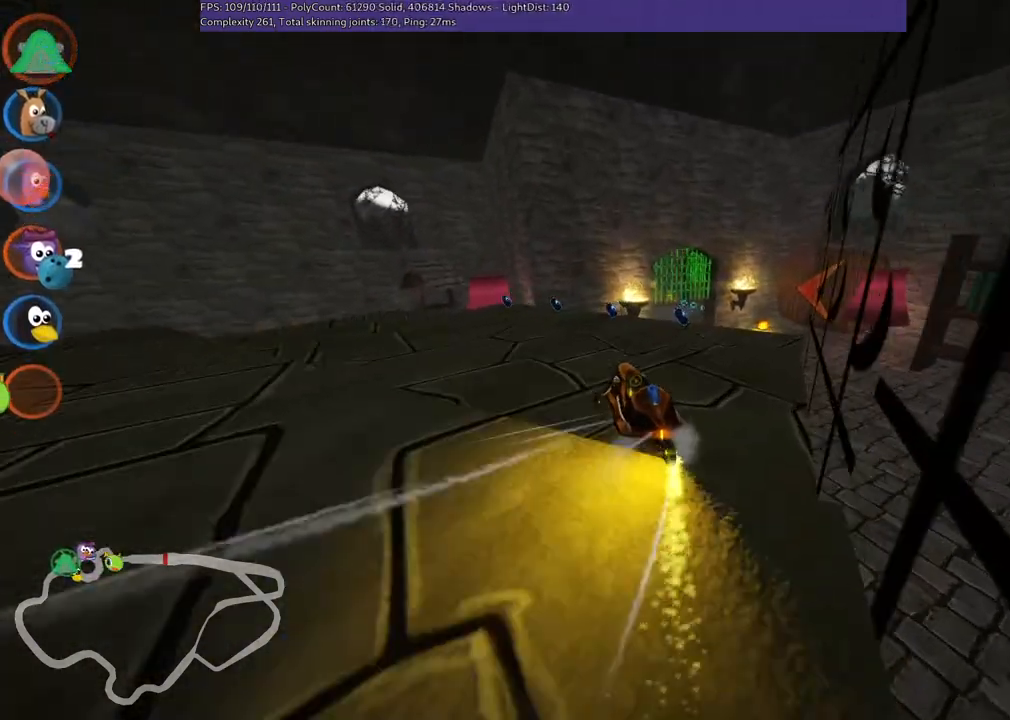
{"keys": ["m", "right", "up"], "events": [[350, "m", "down"]]}
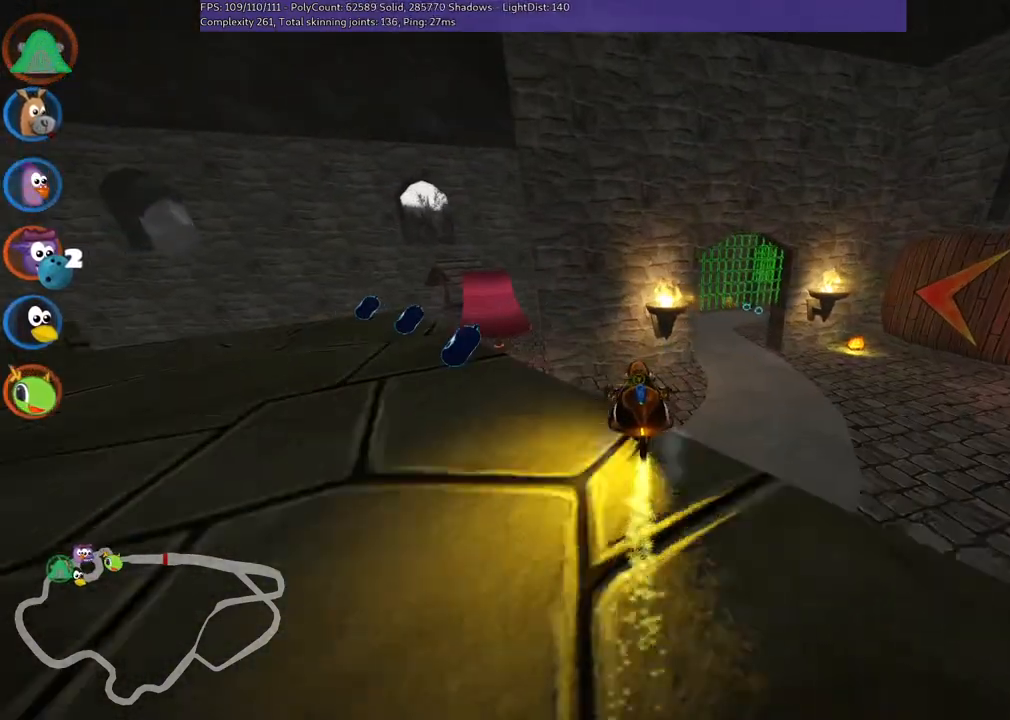
{"keys": [], "events": [[233, "m", "up"], [317, "right", "up"], [317, "up", "up"]]}
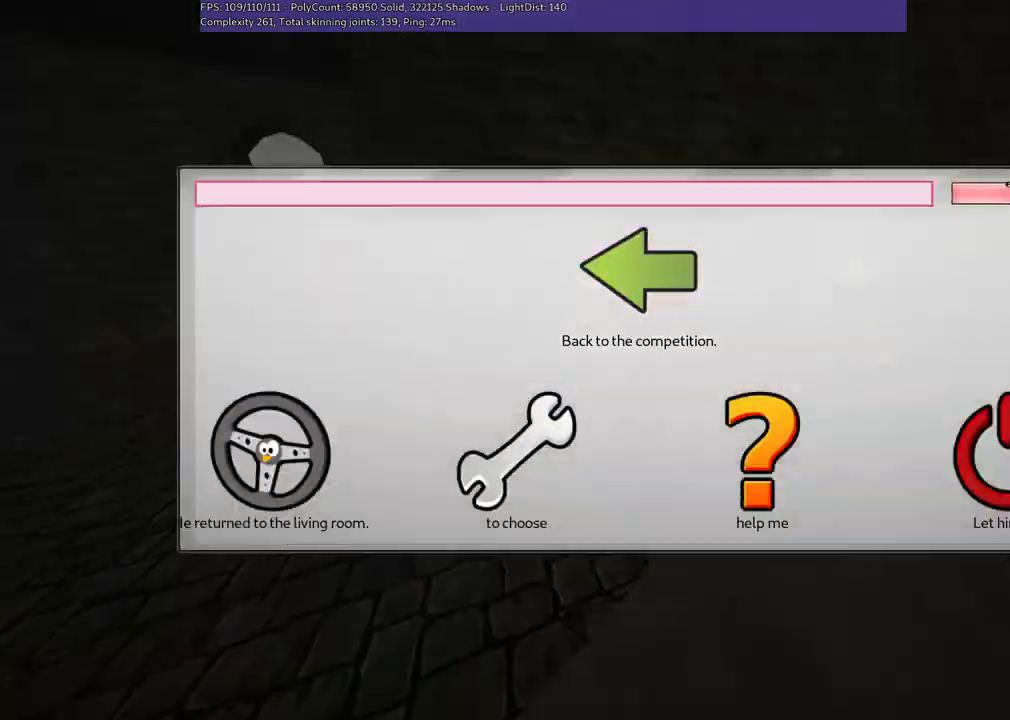
{"keys": ["l"], "events": [[200, "l", "down"], [283, "l", "up"], [483, "l", "down"]]}
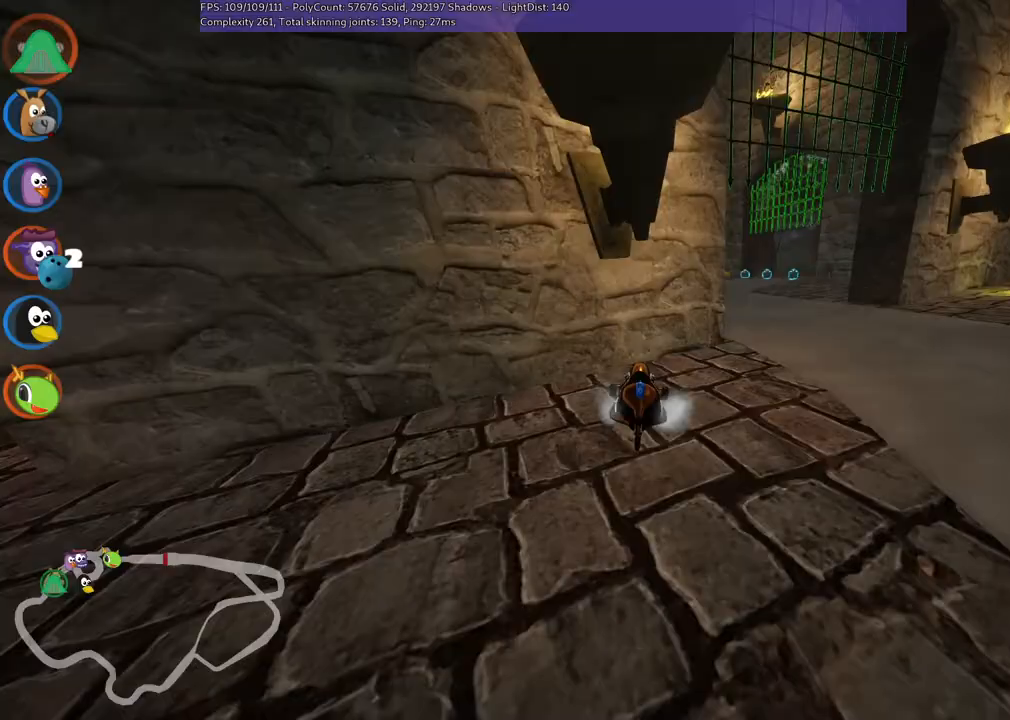
{"keys": ["m", "up"], "events": [[17, "return", "down"], [67, "l", "up"], [167, "return", "up"], [350, "up", "down"], [483, "m", "down"]]}
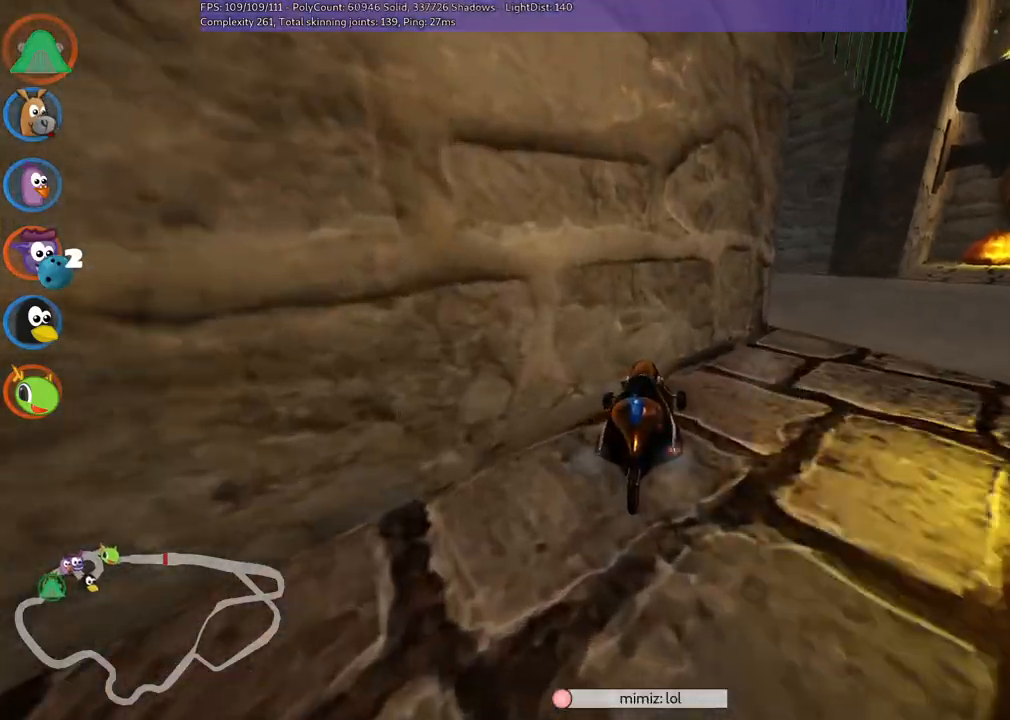
{"keys": ["right", "up"], "events": [[83, "m", "up"], [83, "right", "down"]]}
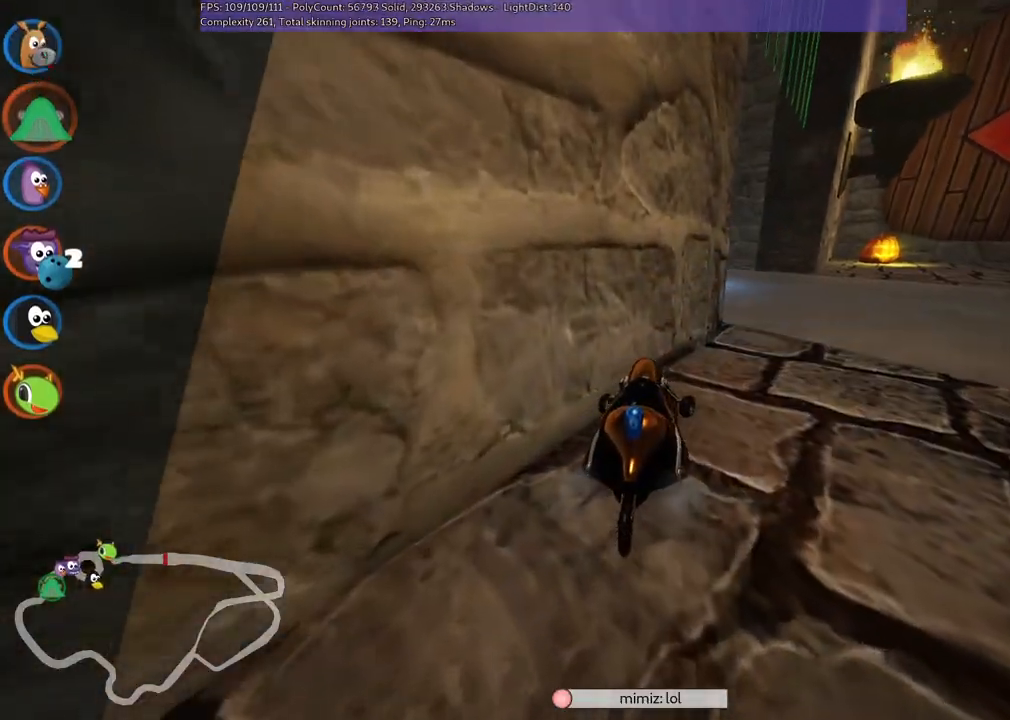
{"keys": ["up"], "events": [[367, "right", "up"]]}
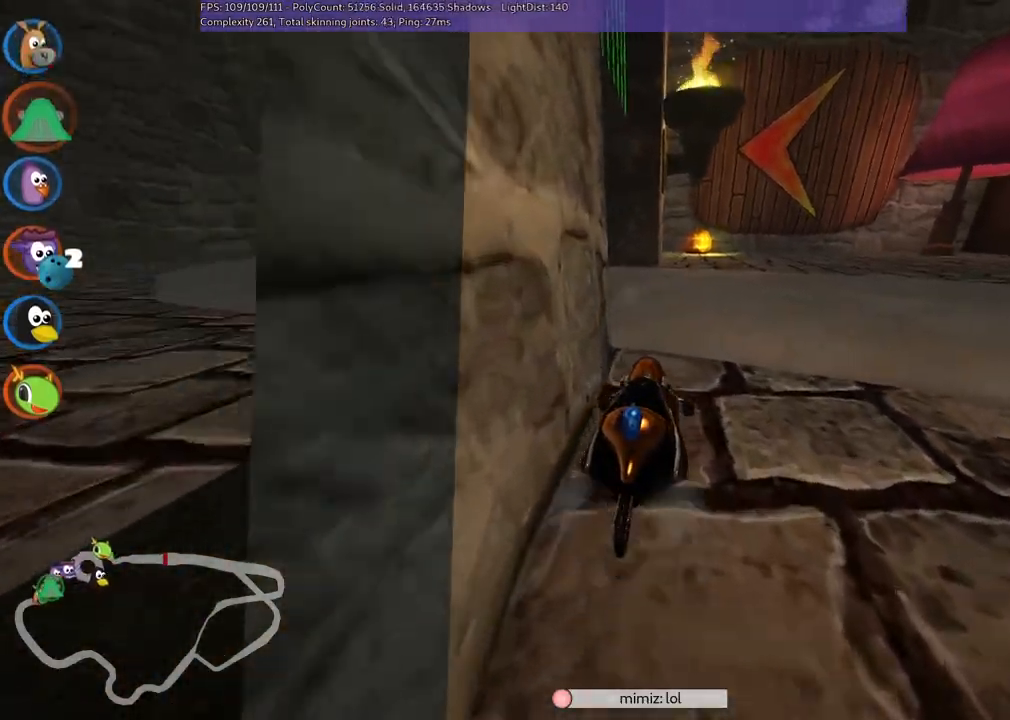
{"keys": ["left", "m", "up"], "events": [[117, "m", "down"], [150, "left", "down"]]}
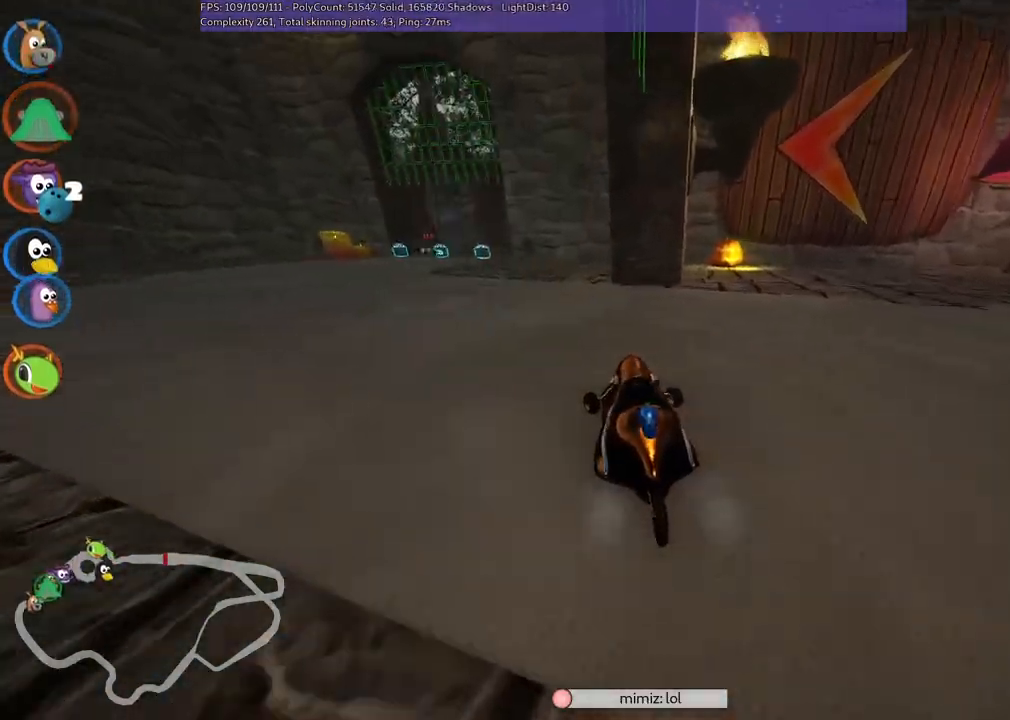
{"keys": ["up"], "events": [[83, "n", "down"], [117, "m", "up"], [267, "n", "up"], [500, "left", "up"]]}